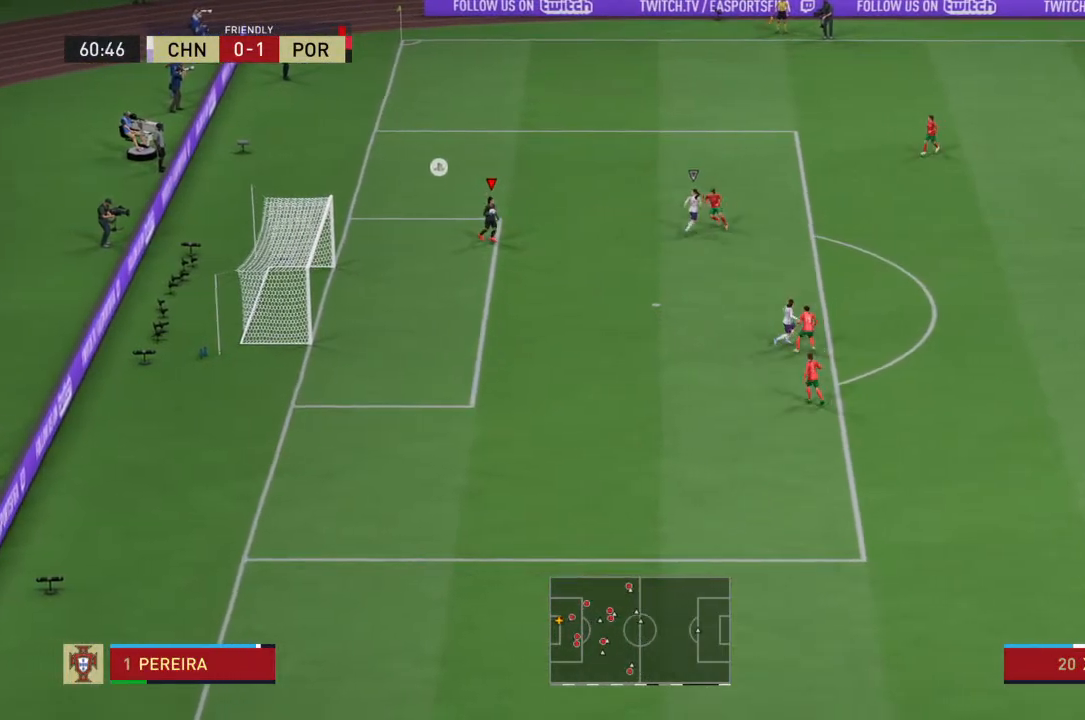
Gameplay with a controller (PlayStation layout); each line is a JSON object with the inputs held at the frame after it (dt_ms = milliseconds from this image to that frame). "events" lists button and stick changes between this image and that frame as [ms after this image, input, new state], when the widget could be followed in between. Not read: L3 R3 left_stick.
{"dt_ms": 500, "buttons": ["CROSS"], "right_stick": "center", "events": []}
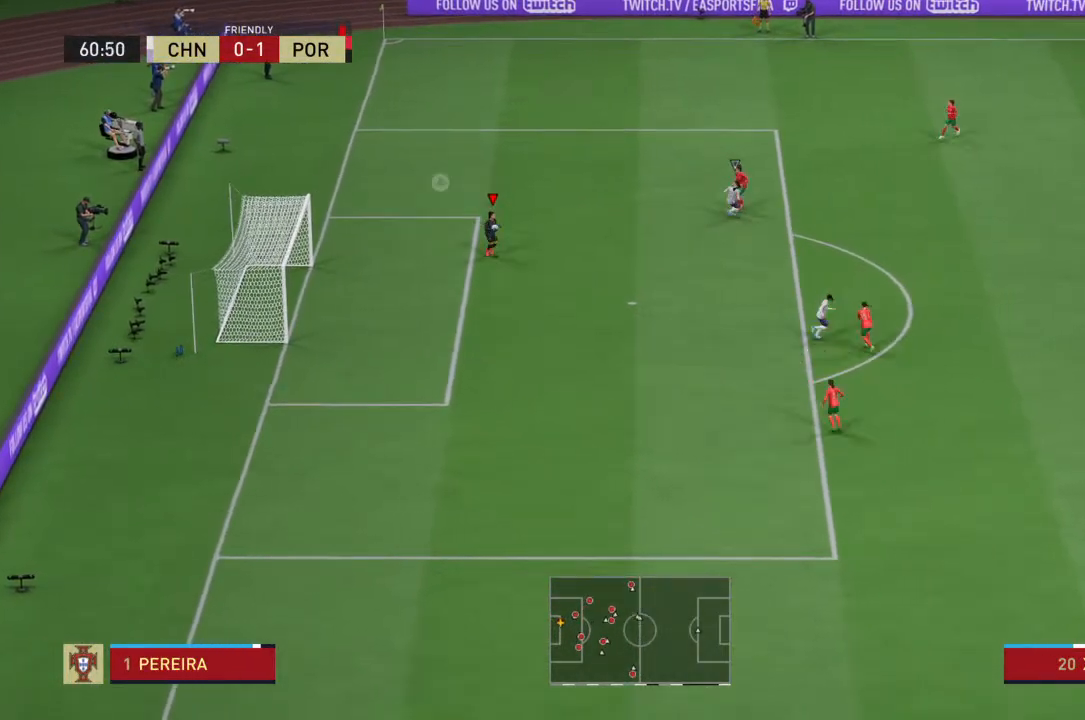
{"dt_ms": 500, "buttons": [], "right_stick": "center", "events": [[33, "CROSS", "up"]]}
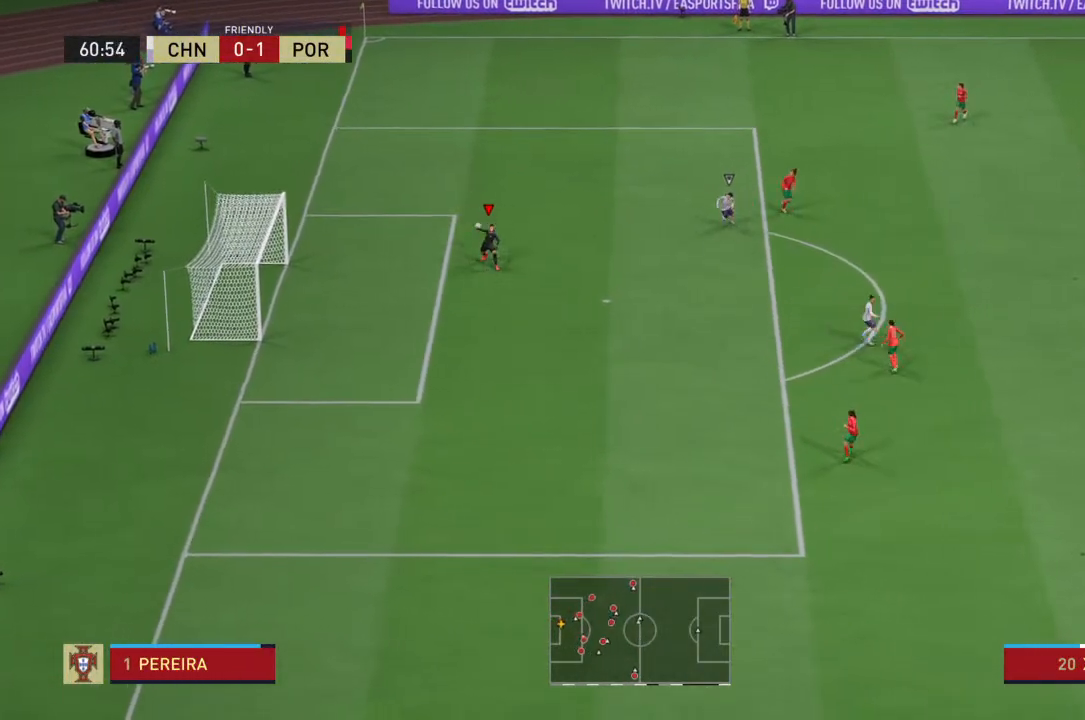
{"dt_ms": 500, "buttons": [], "right_stick": "center", "events": []}
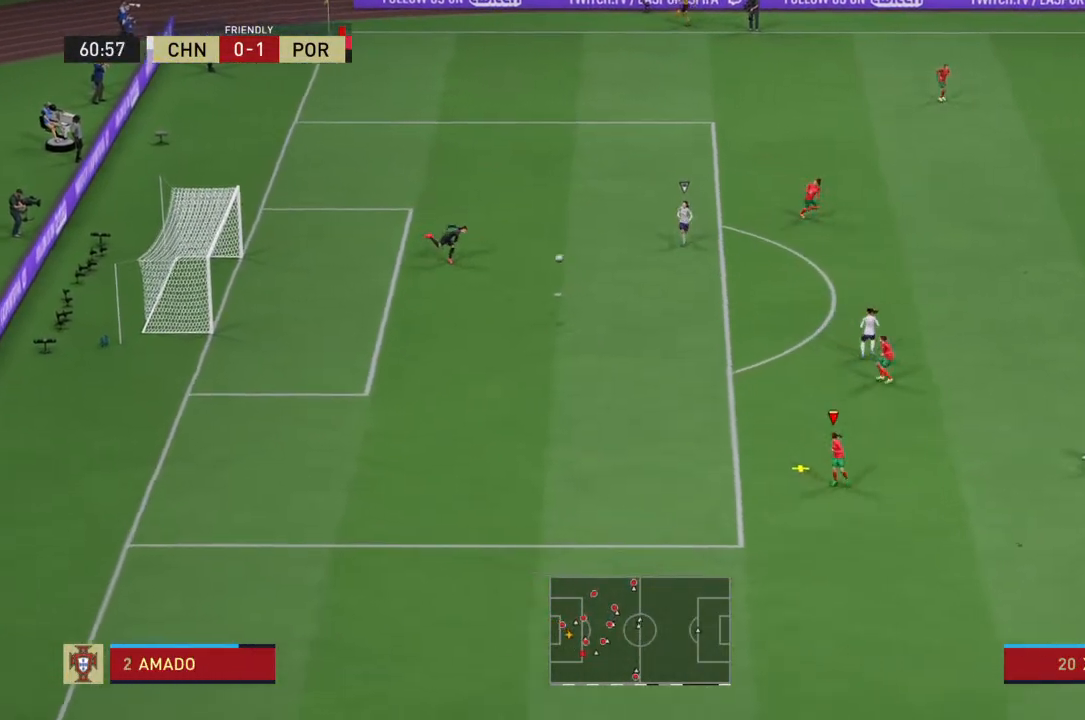
{"dt_ms": 500, "buttons": [], "right_stick": "center", "events": []}
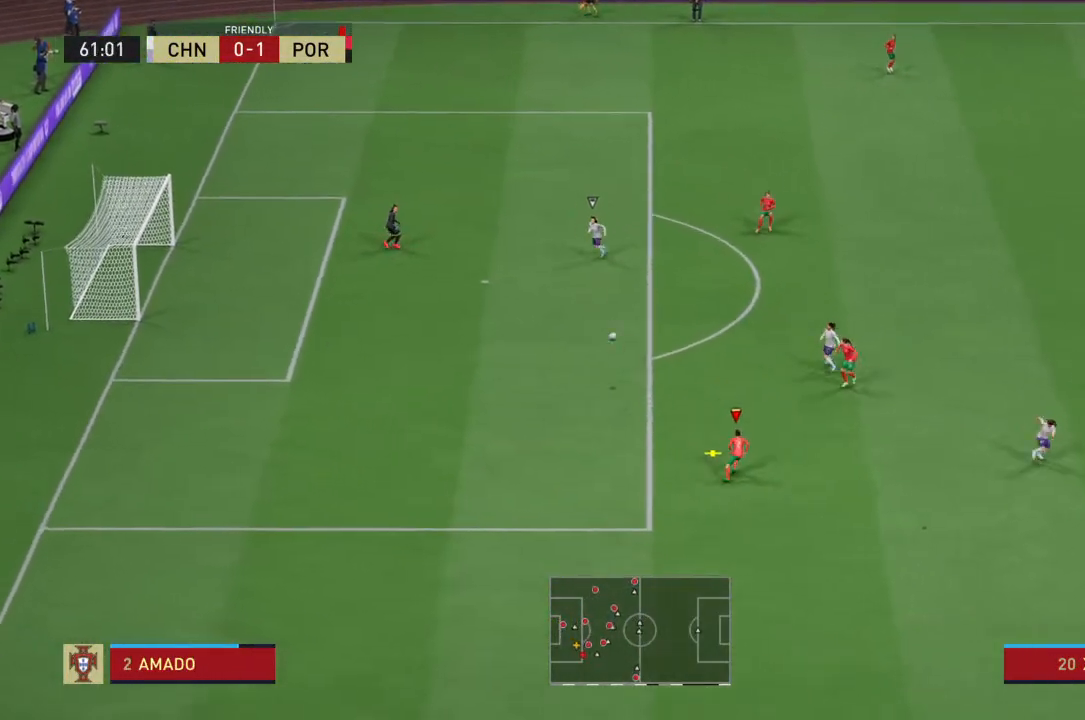
{"dt_ms": 500, "buttons": [], "right_stick": "center", "events": []}
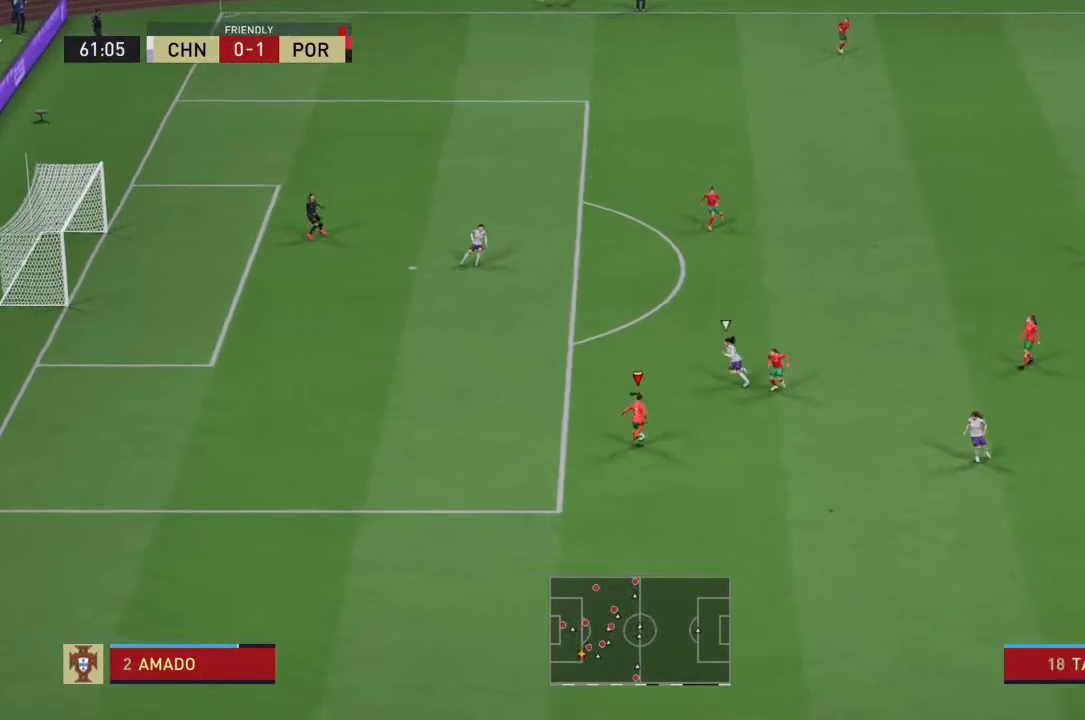
{"dt_ms": 500, "buttons": [], "right_stick": "center", "events": []}
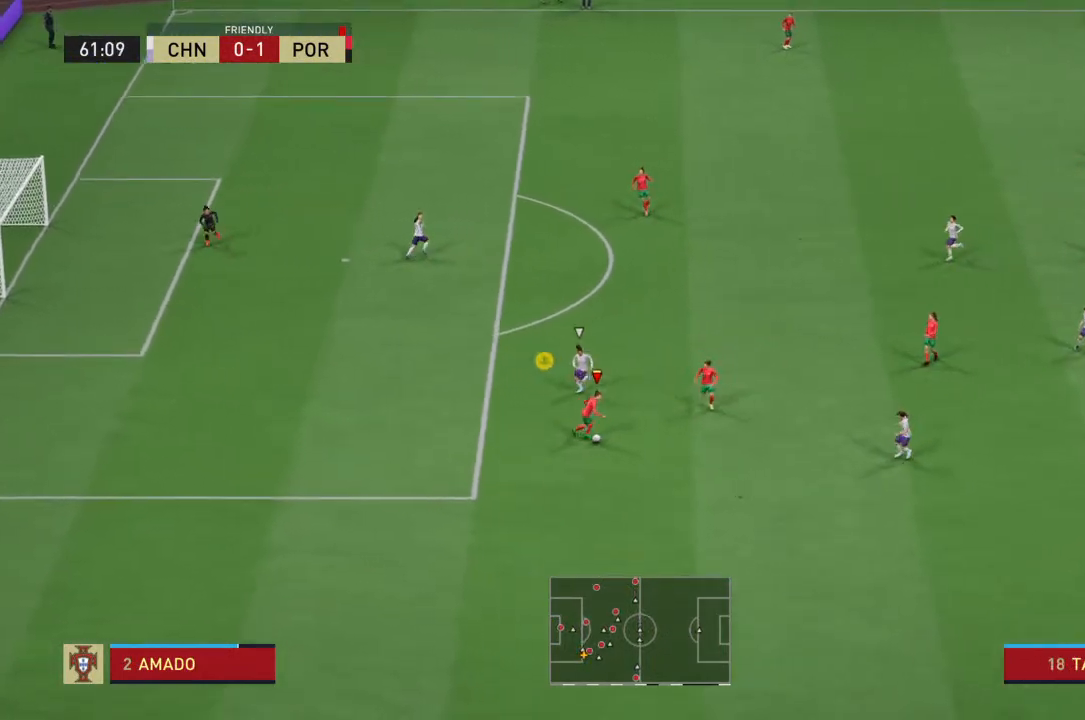
{"dt_ms": 500, "buttons": [], "right_stick": "center", "events": []}
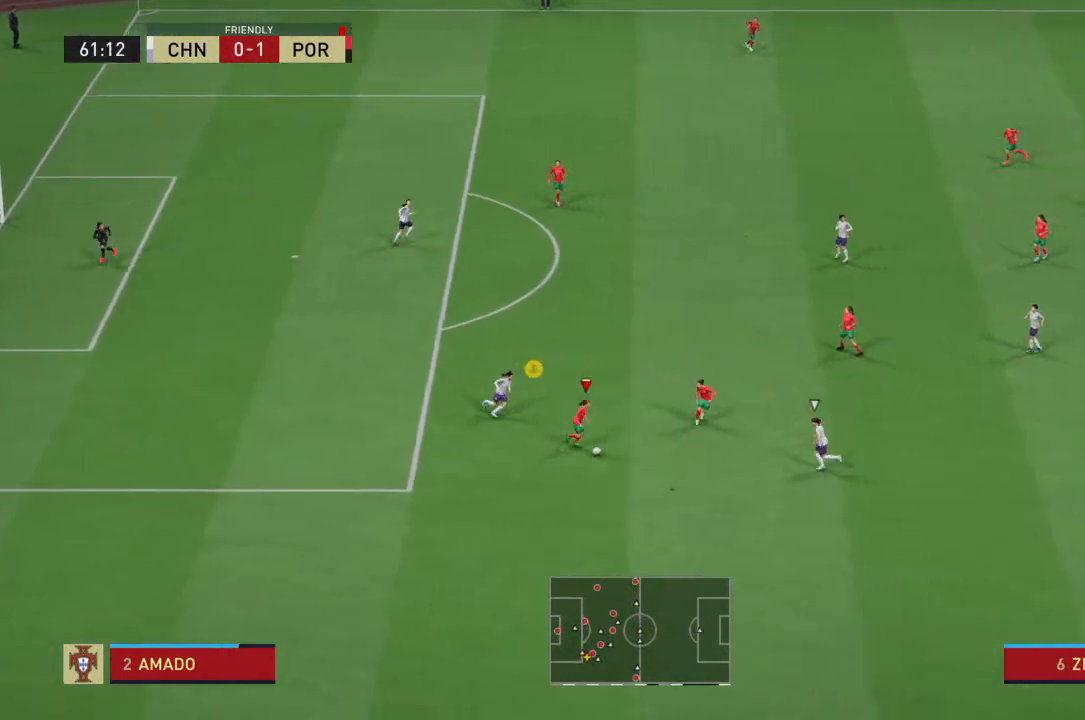
{"dt_ms": 500, "buttons": ["R1"], "right_stick": "center", "events": [[300, "R1", "down"]]}
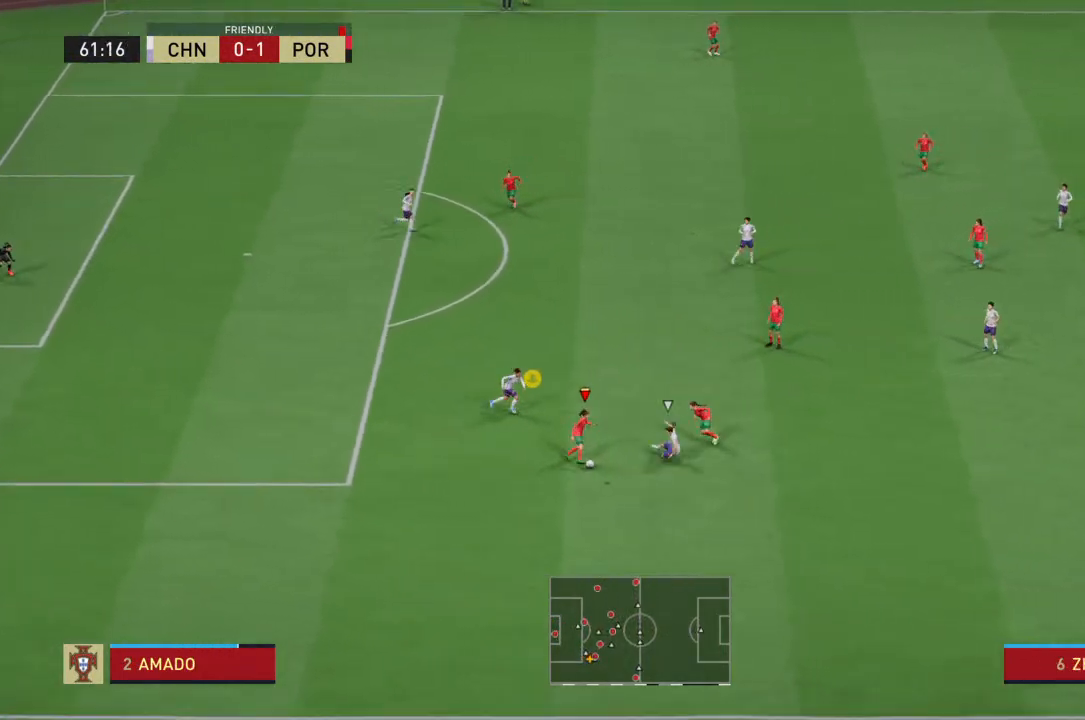
{"dt_ms": 500, "buttons": [], "right_stick": "center", "events": [[467, "R1", "up"]]}
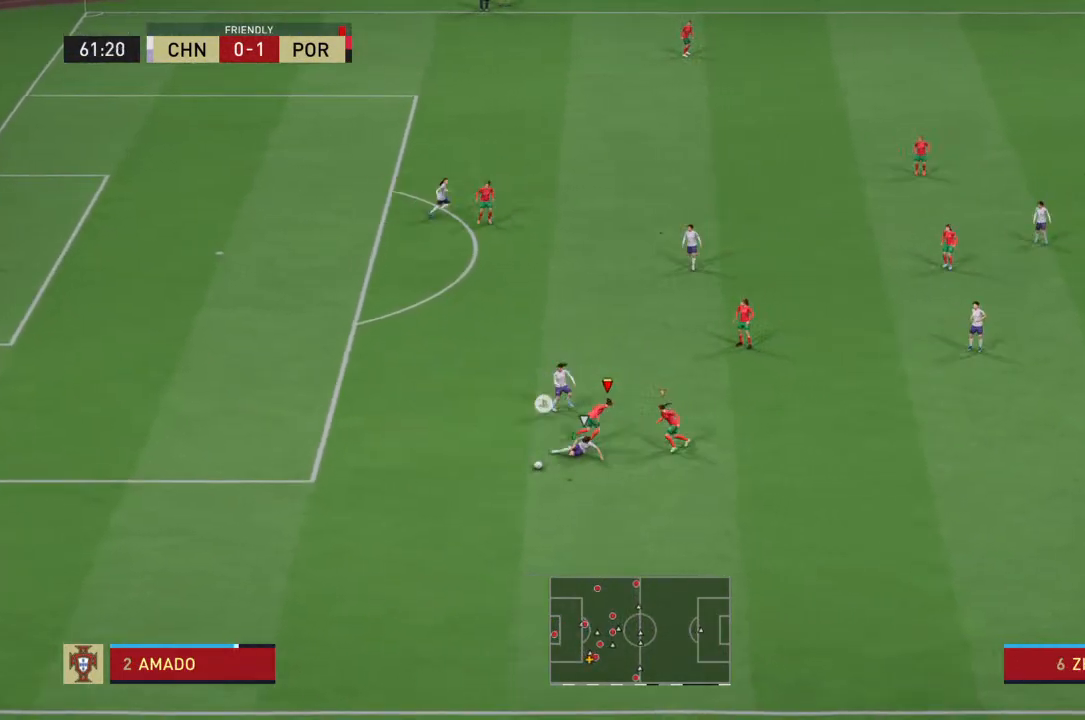
{"dt_ms": 500, "buttons": [], "right_stick": "center", "events": []}
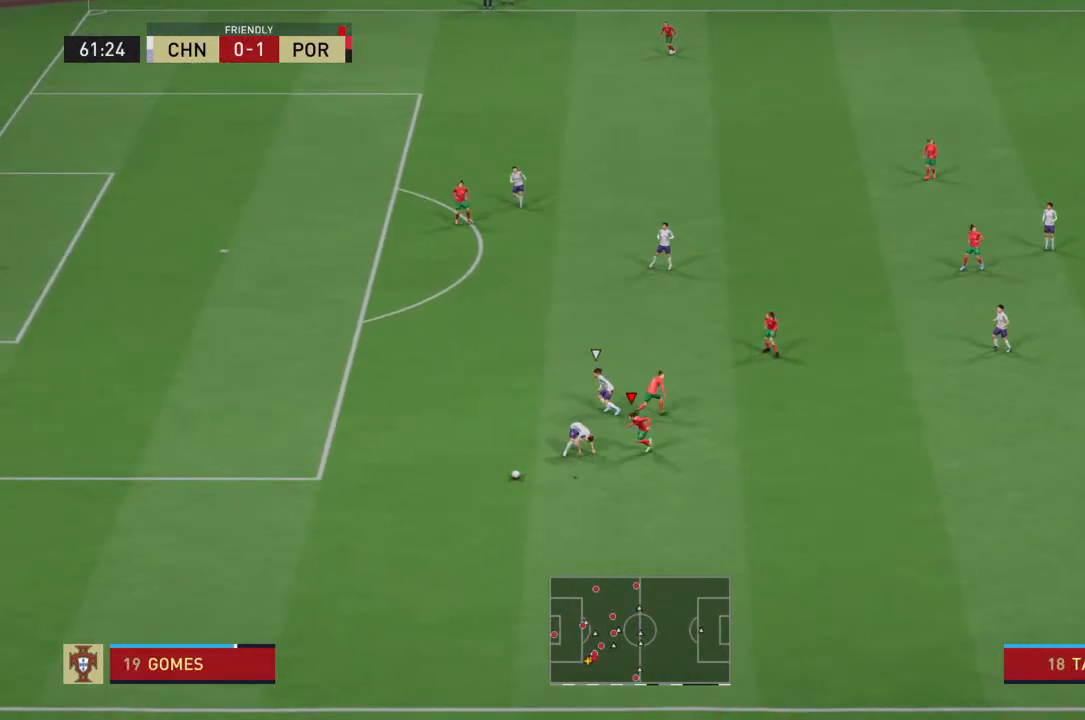
{"dt_ms": 500, "buttons": ["SQUARE", "R2"], "right_stick": "center", "events": [[167, "R2", "down"], [433, "SQUARE", "down"]]}
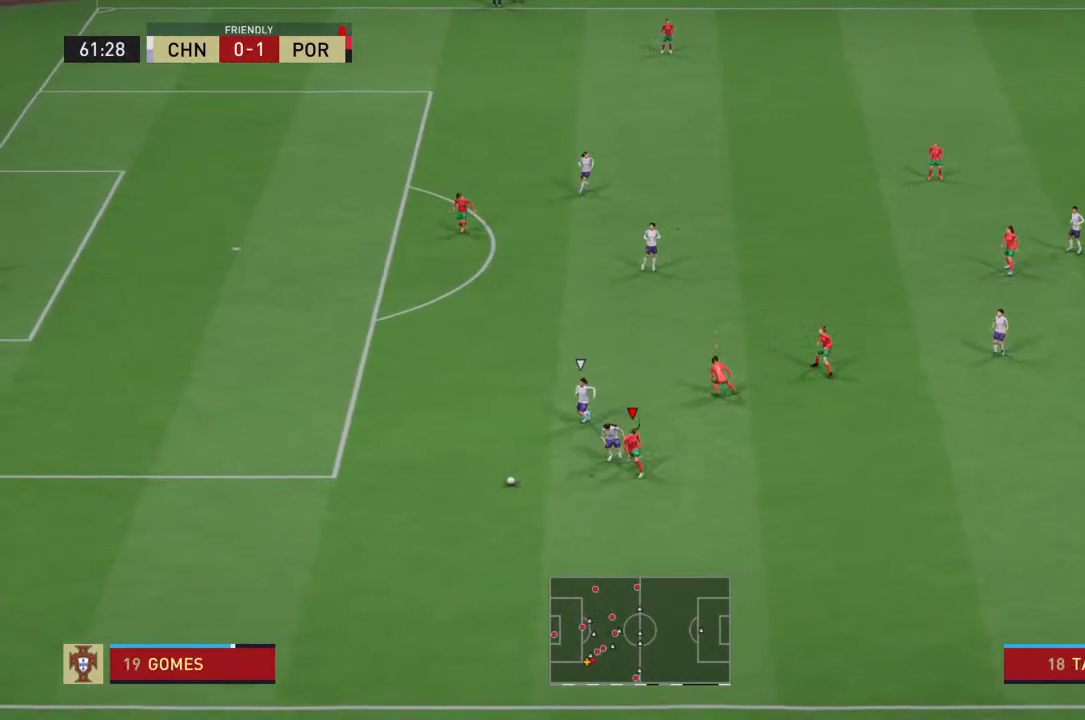
{"dt_ms": 500, "buttons": ["SQUARE", "R2"], "right_stick": "center", "events": []}
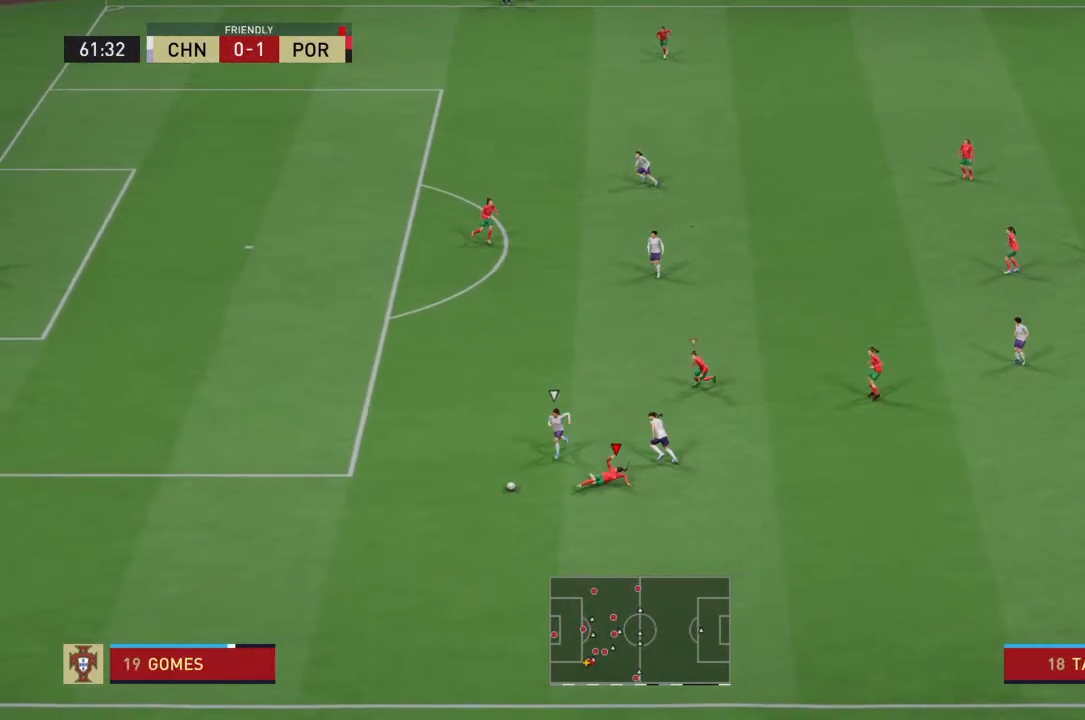
{"dt_ms": 500, "buttons": ["R2"], "right_stick": "center", "events": [[367, "SQUARE", "up"]]}
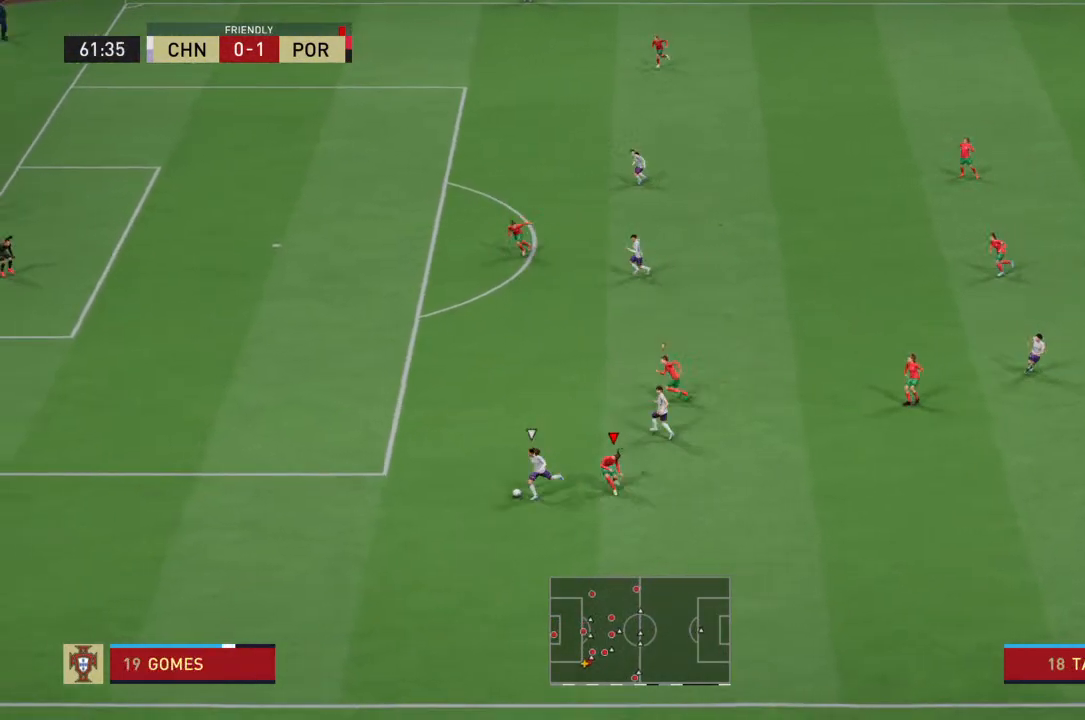
{"dt_ms": 1000, "buttons": ["R2"], "right_stick": "center"}
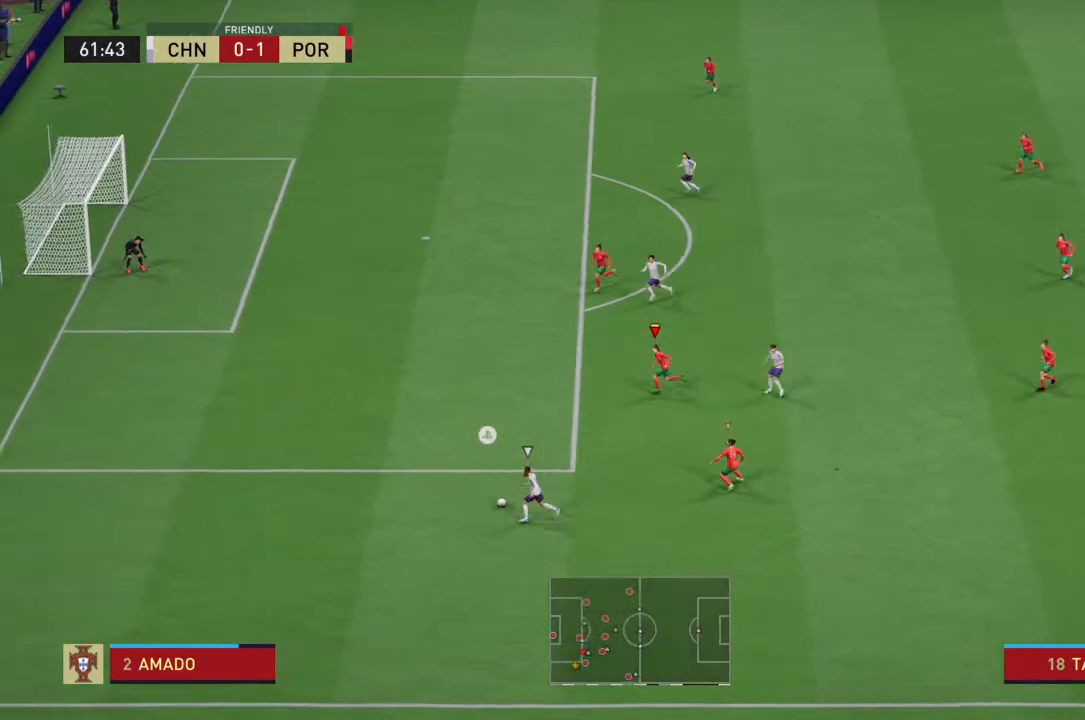
{"dt_ms": 500, "buttons": ["R2"], "right_stick": "center", "events": []}
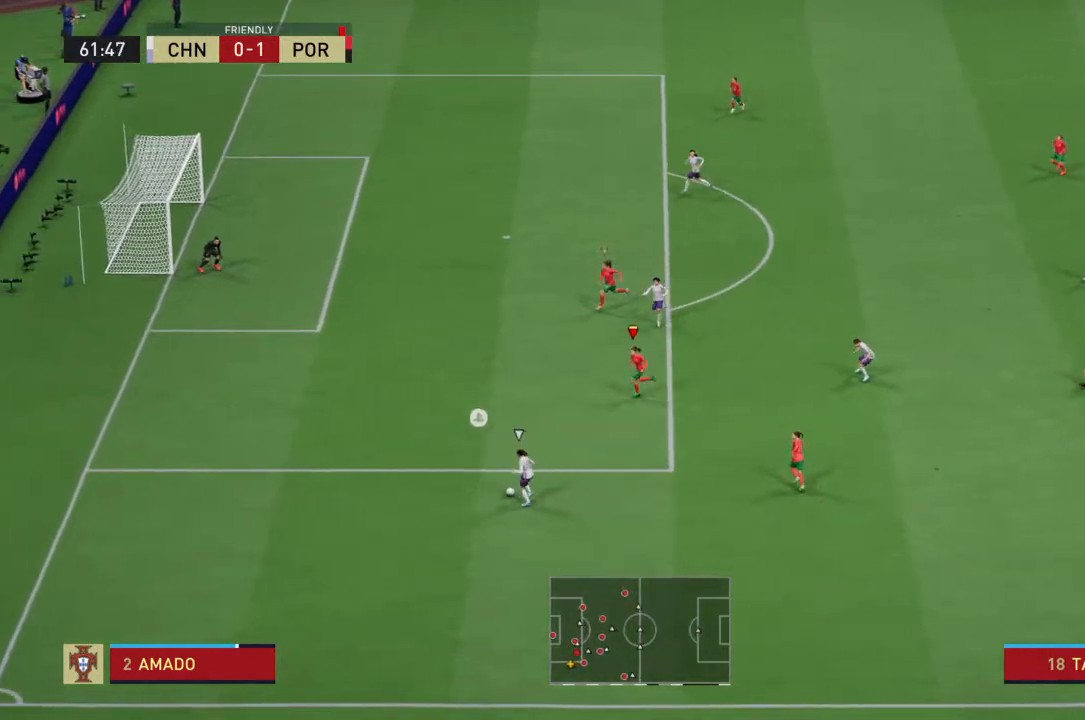
{"dt_ms": 500, "buttons": ["R2"], "right_stick": "center", "events": []}
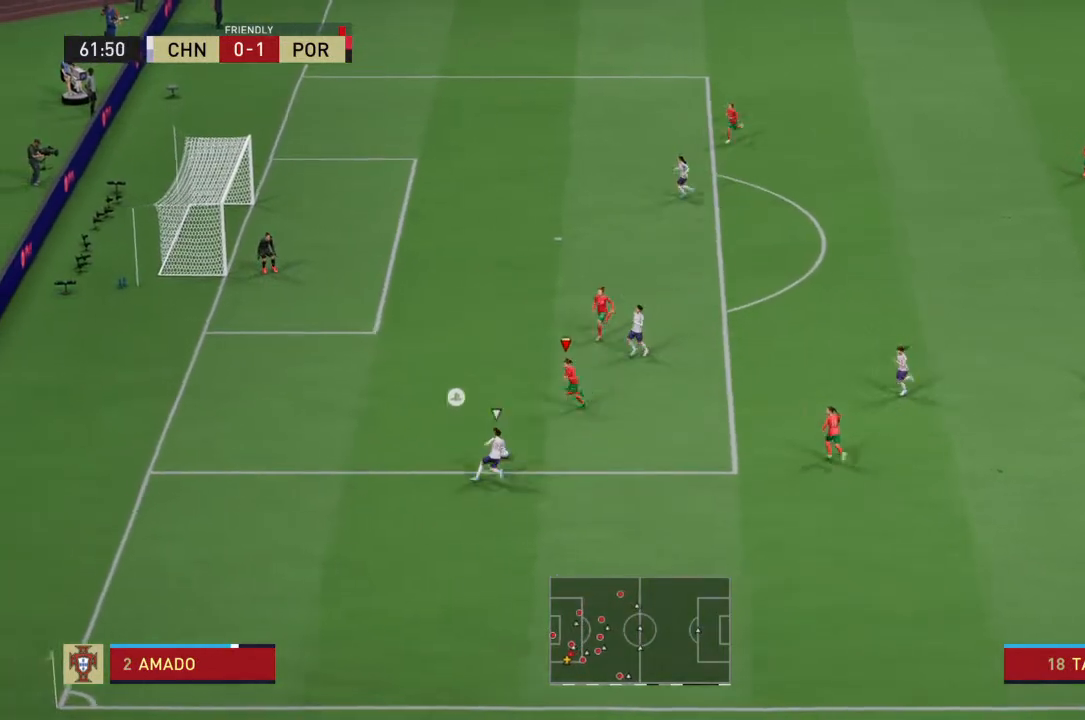
{"dt_ms": 500, "buttons": ["SQUARE", "R2"], "right_stick": "center", "events": [[367, "SQUARE", "down"]]}
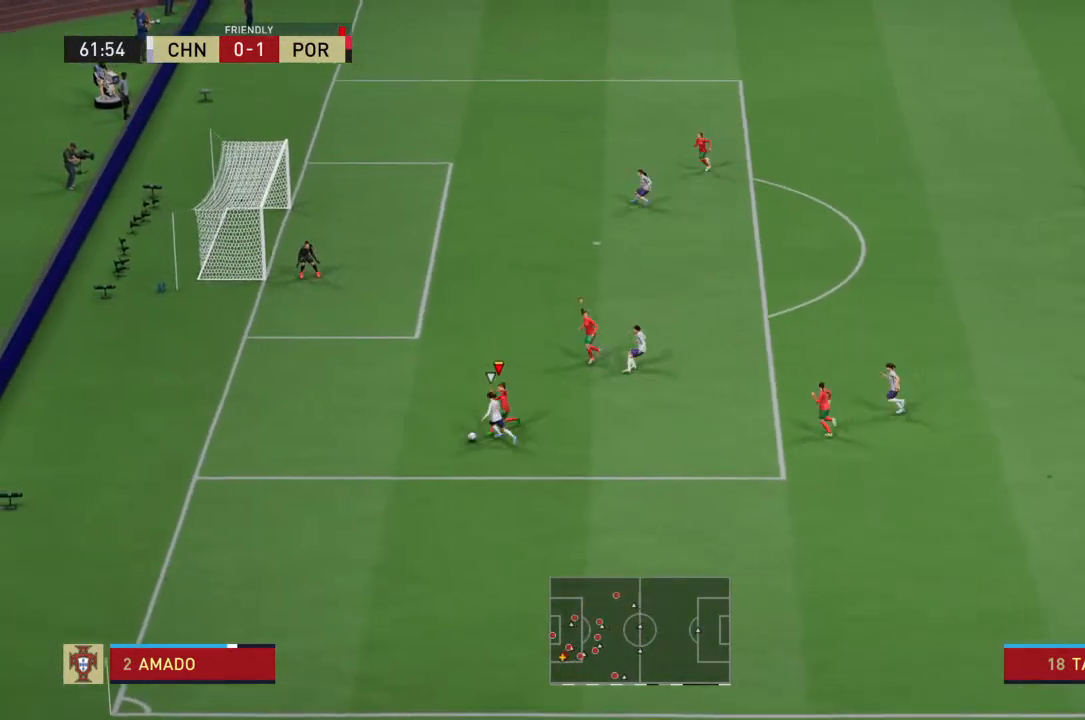
{"dt_ms": 500, "buttons": ["SQUARE", "R2"], "right_stick": "center", "events": []}
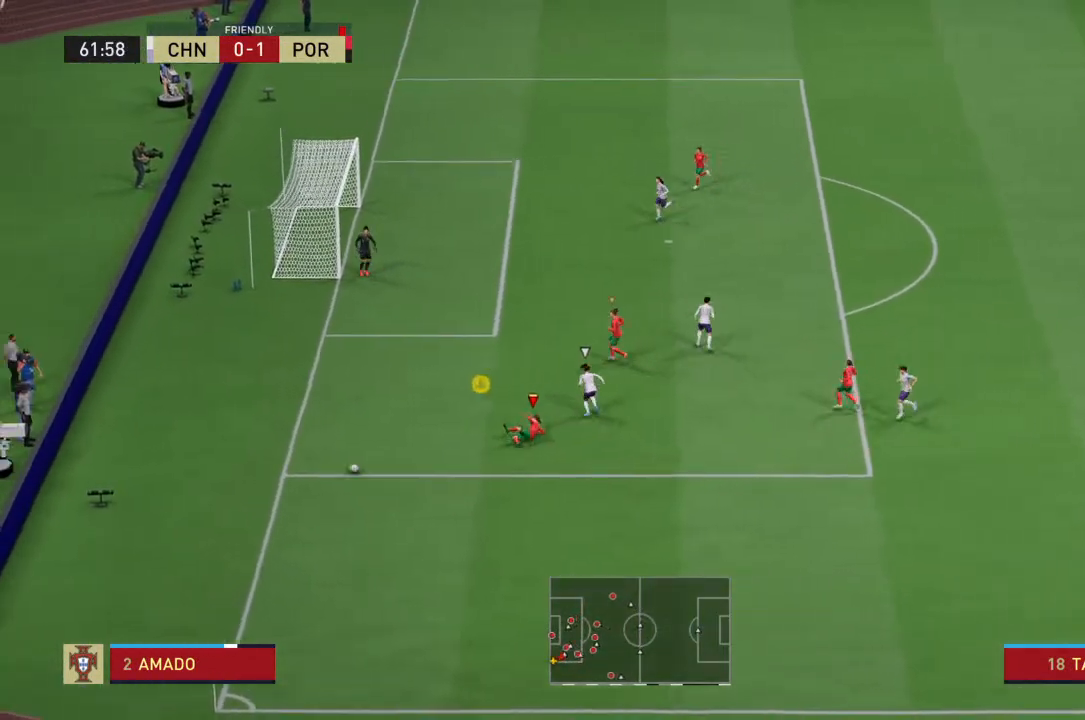
{"dt_ms": 500, "buttons": ["R2"], "right_stick": "center", "events": [[133, "SQUARE", "up"]]}
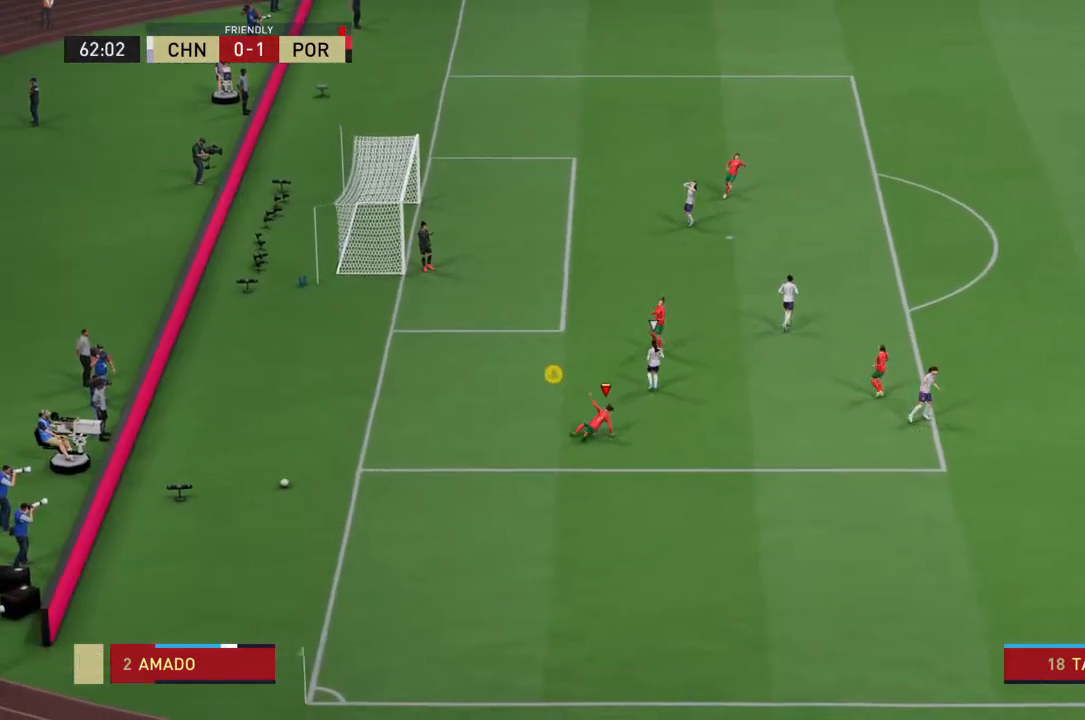
{"dt_ms": 500, "buttons": ["R2"], "right_stick": "center", "events": []}
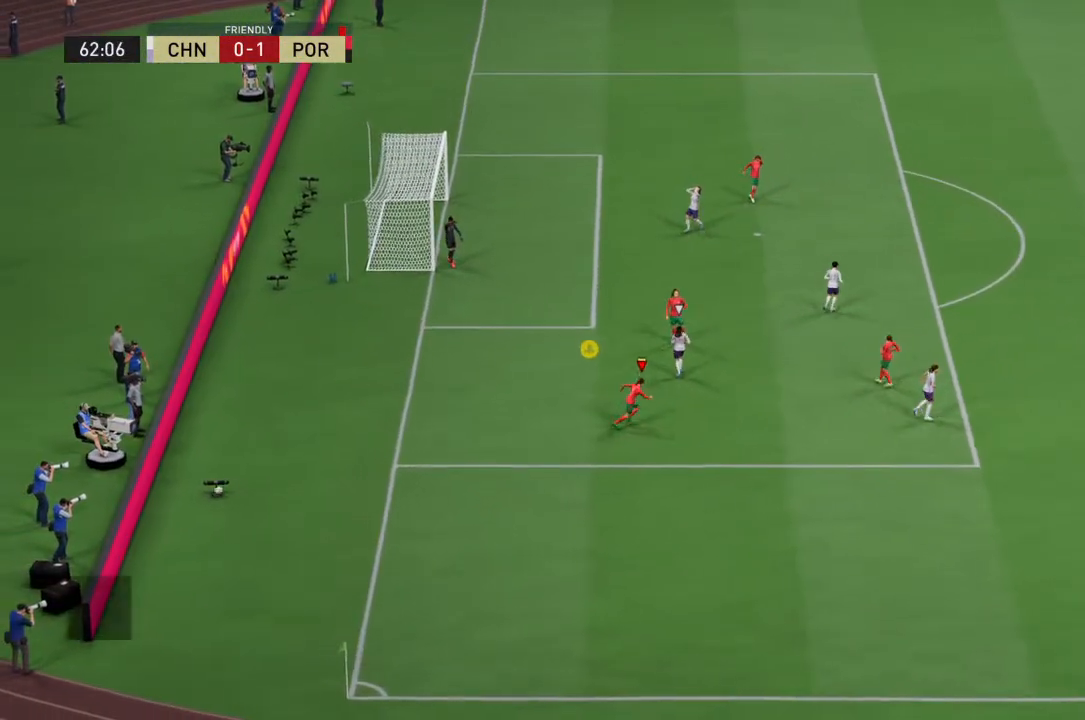
{"dt_ms": 500, "buttons": ["R2"], "right_stick": "center", "events": []}
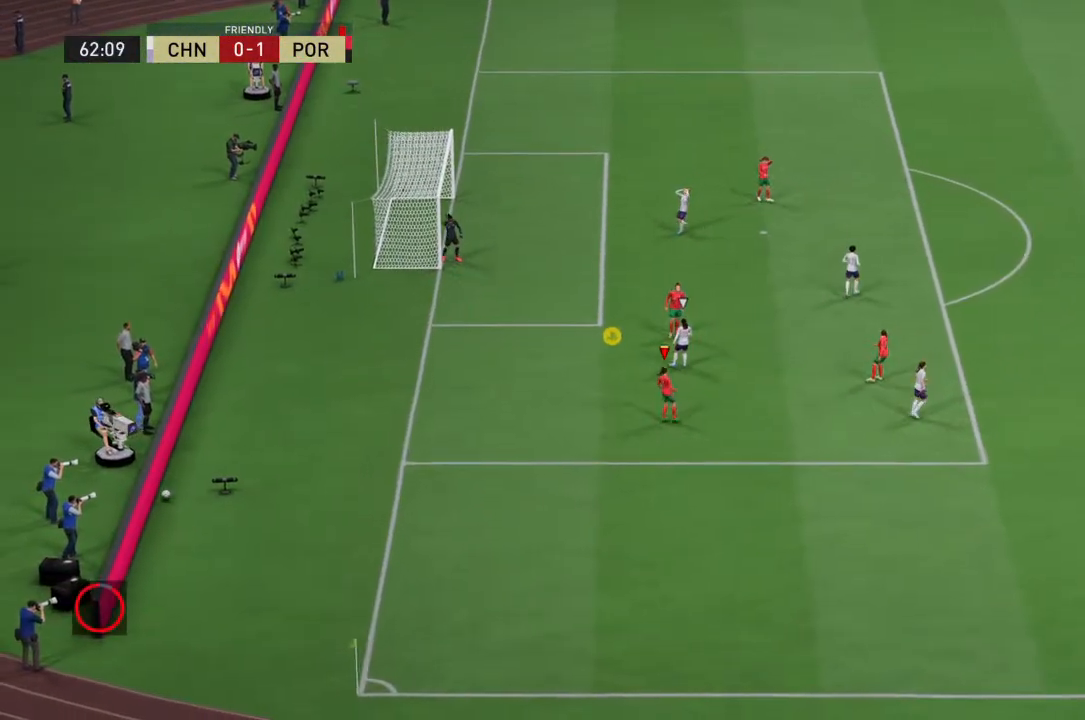
{"dt_ms": 500, "buttons": ["R2"], "right_stick": "center", "events": [[200, "R2", "up"], [400, "R2", "down"]]}
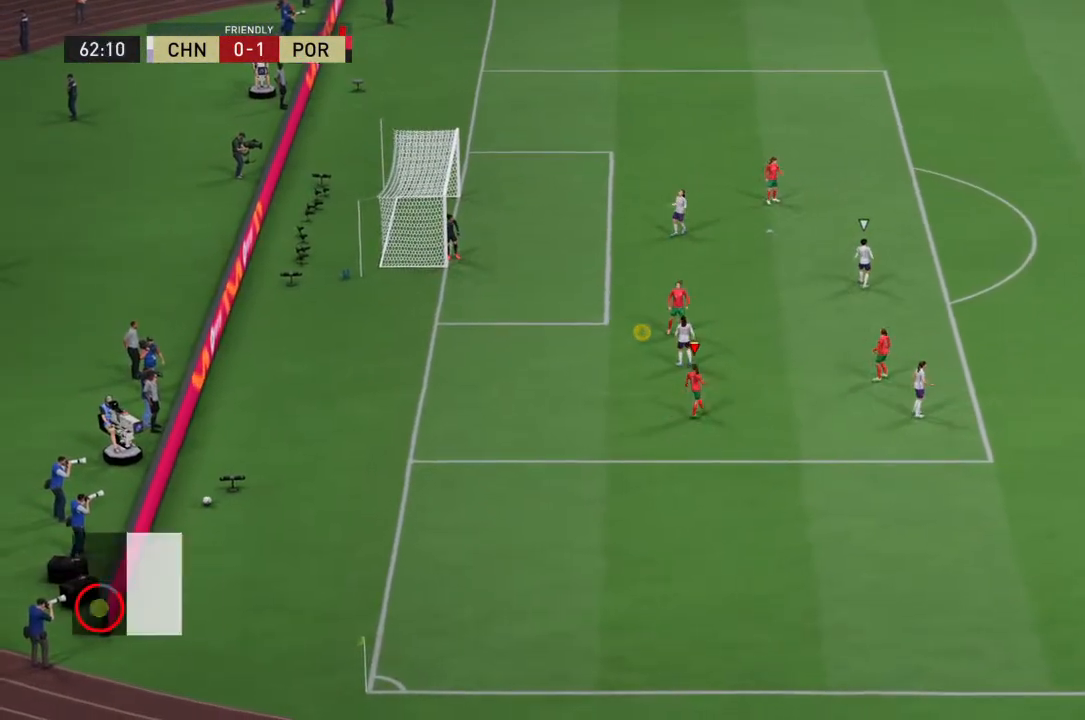
{"dt_ms": 500, "buttons": ["R2"], "right_stick": "center", "events": []}
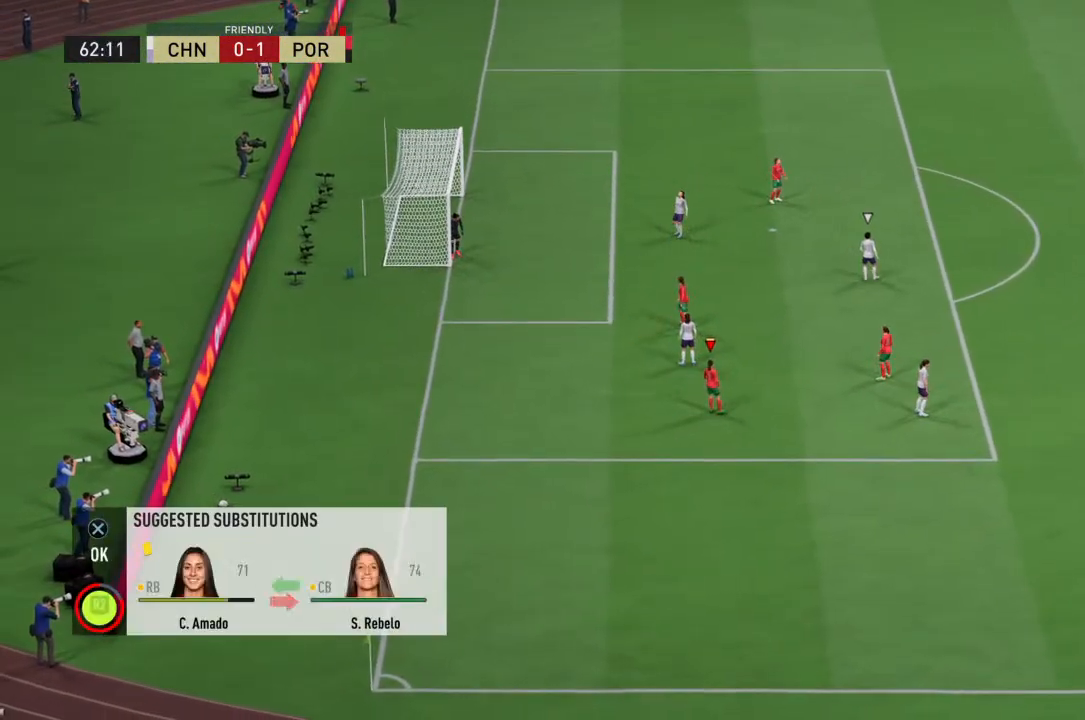
{"dt_ms": 500, "buttons": ["R2"], "right_stick": "center", "events": []}